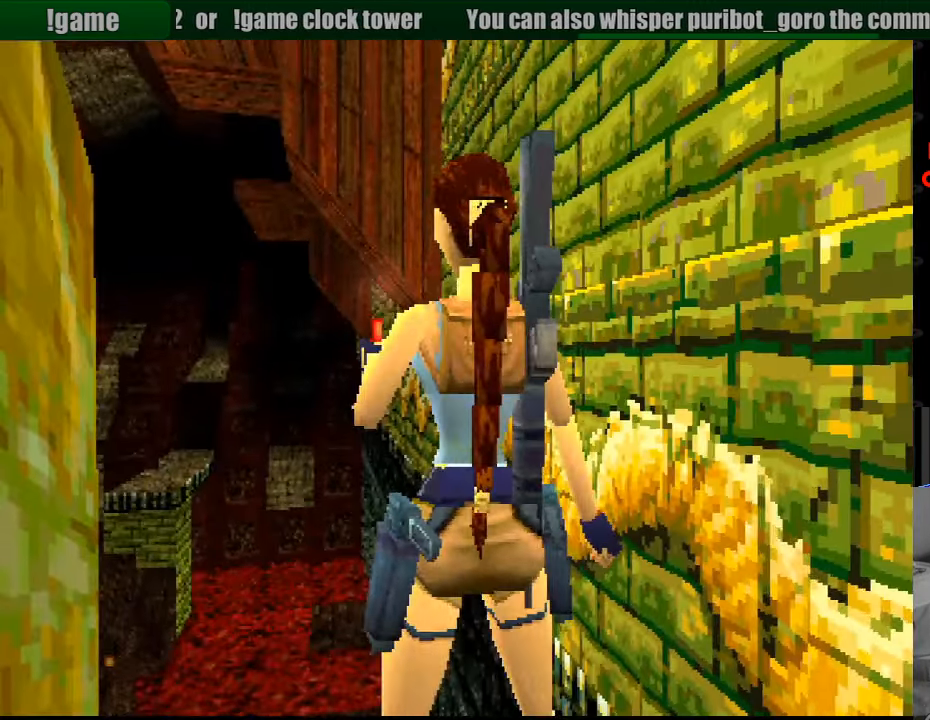
Gameplay with a controller (PlayStation layout); each line is a JSON object with the inputs held at the frame after it. "events" lists button and stick changes between this image and that frame as [ms after this image, input, new state], when the widget could be followed in between. Not read: L3 R3.
{"buttons": [], "events": [[133, "DPAD_UP", "down"], [300, "DPAD_UP", "up"]]}
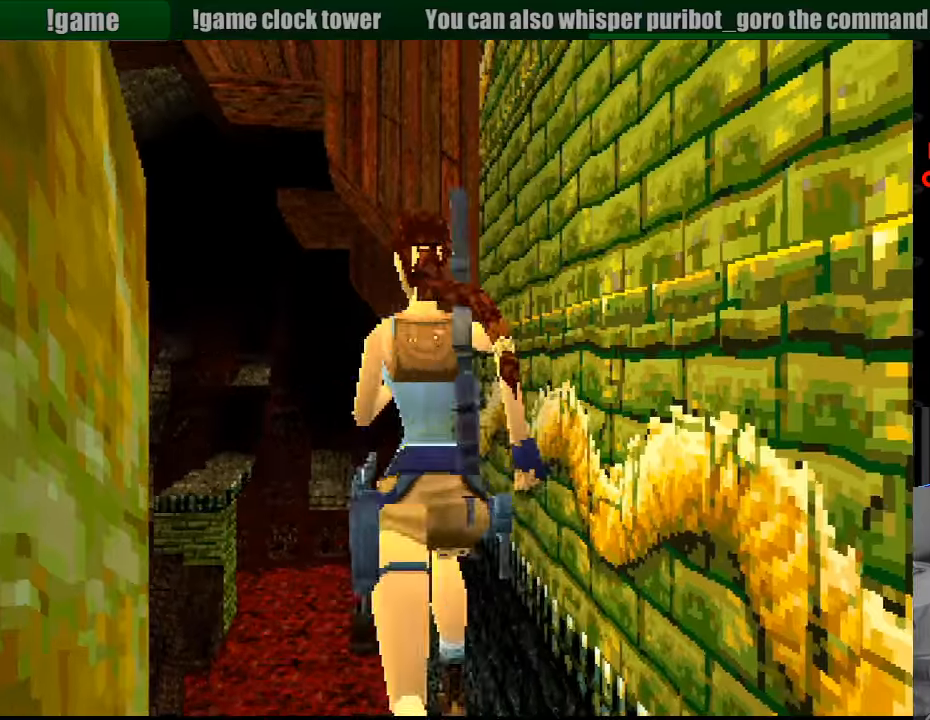
{"buttons": [], "events": []}
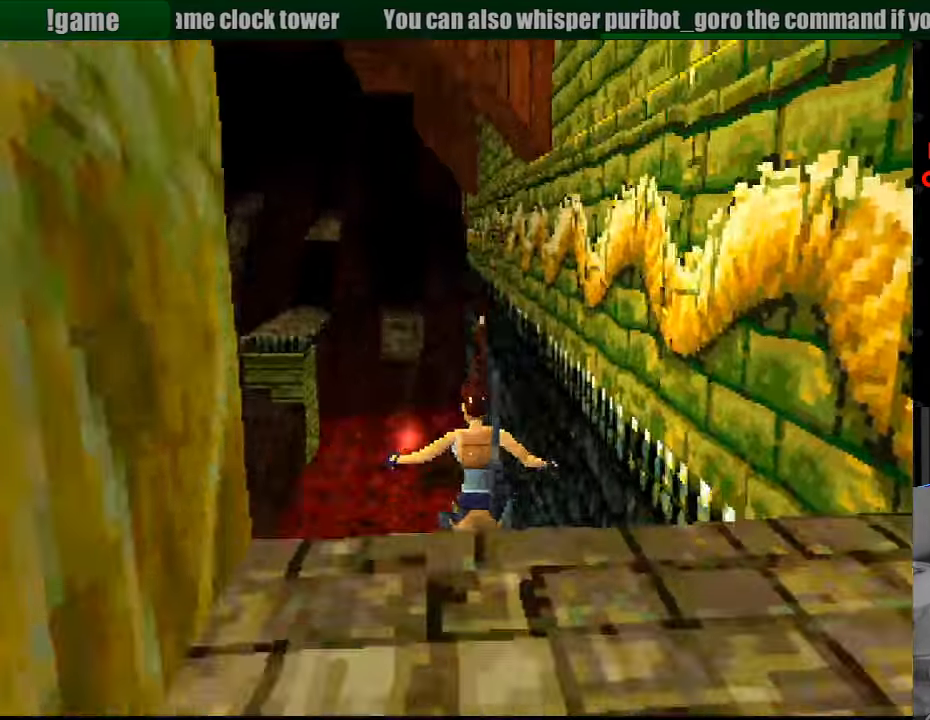
{"buttons": [], "events": []}
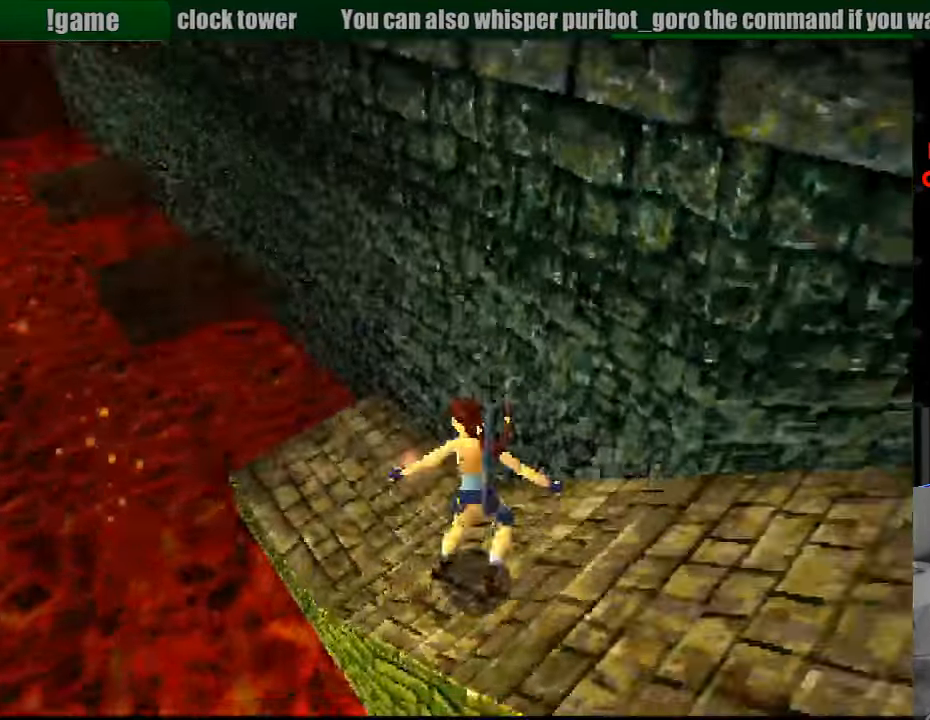
{"buttons": [], "events": []}
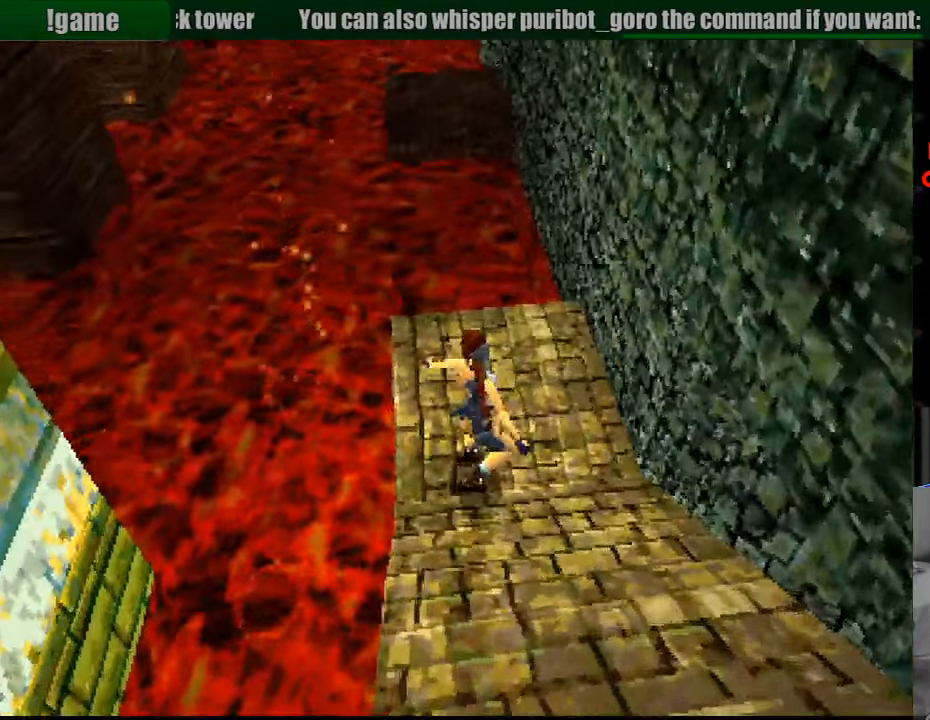
{"buttons": [], "events": []}
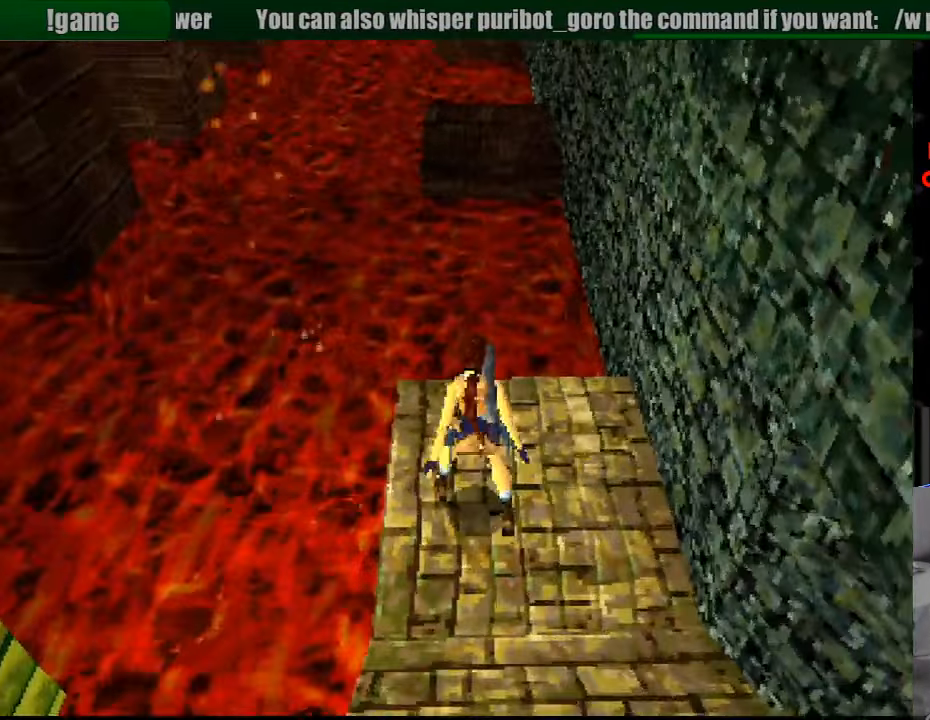
{"buttons": [], "events": []}
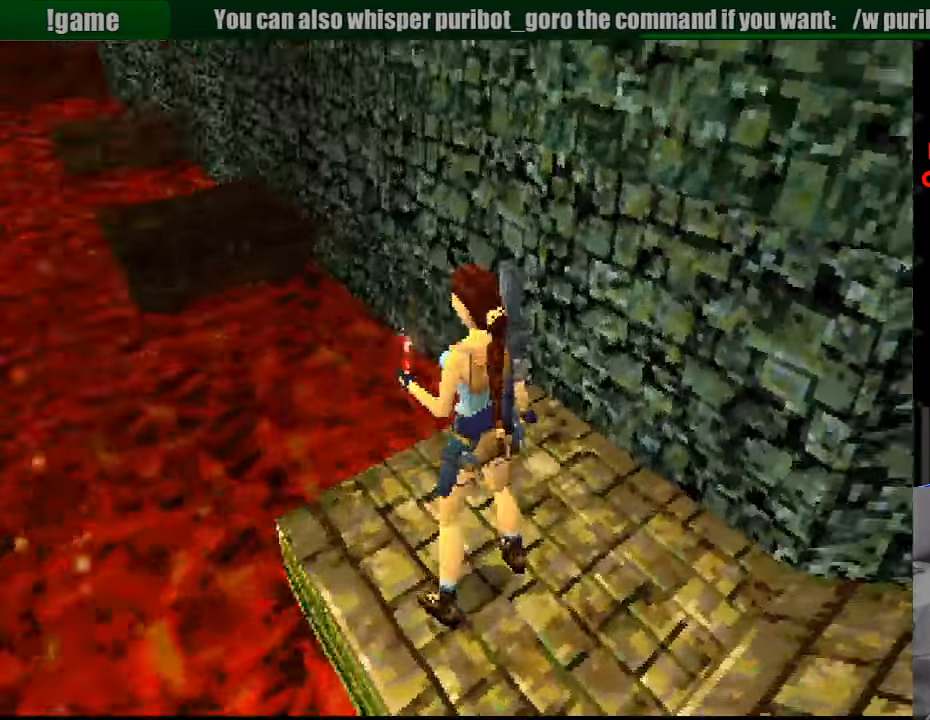
{"buttons": [], "events": []}
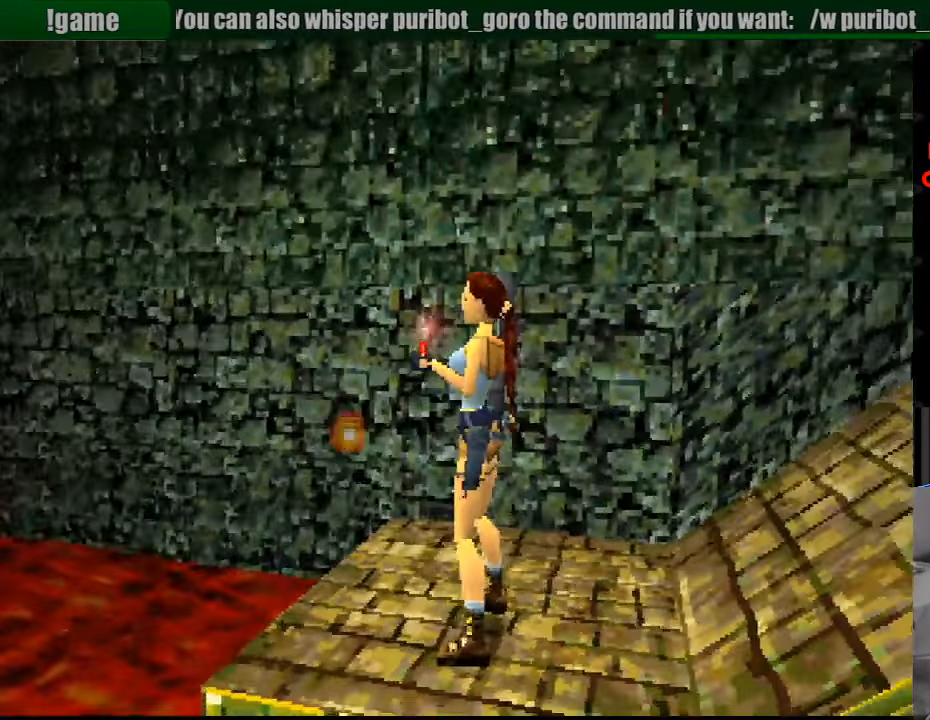
{"buttons": ["R1"], "events": [[383, "R1", "down"]]}
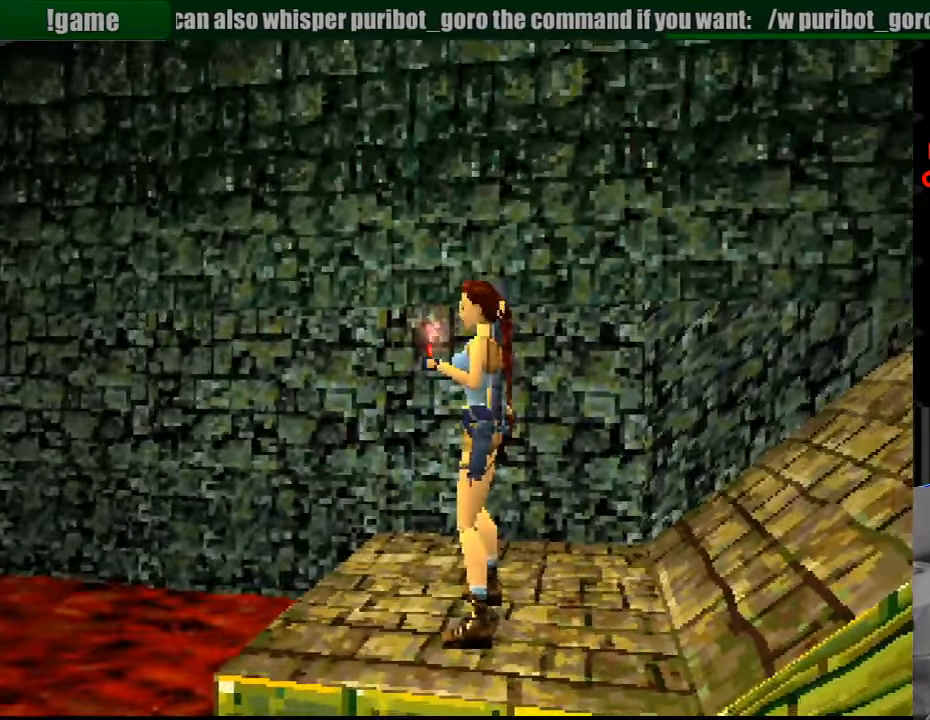
{"buttons": ["R1", "DPAD_UP"], "events": [[83, "DPAD_UP", "down"], [116, "START", "down"], [133, "START", "up"]]}
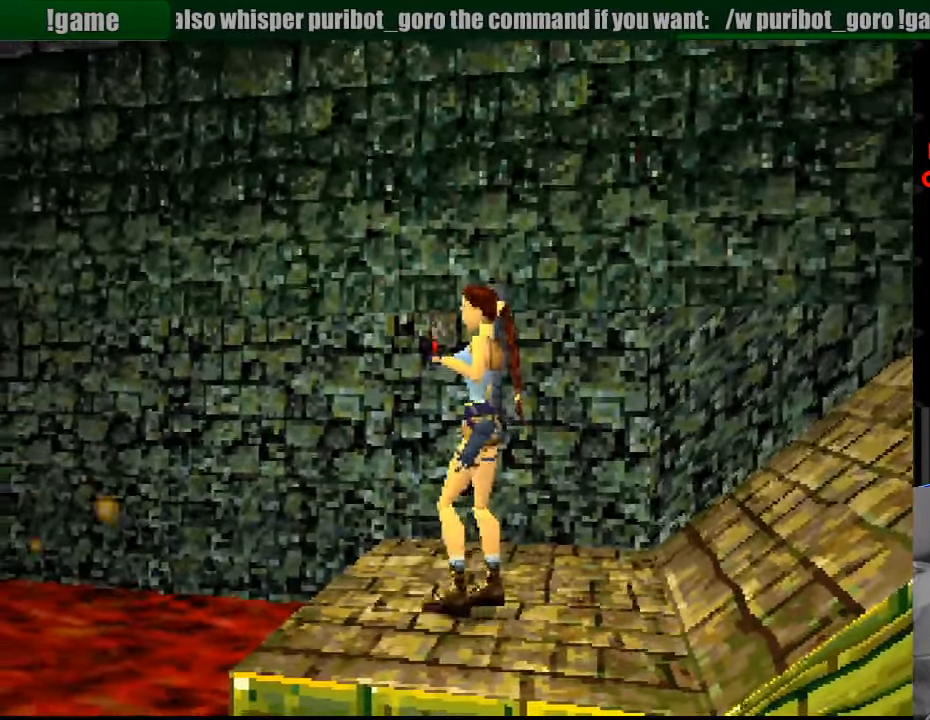
{"buttons": ["R1", "DPAD_UP"], "events": []}
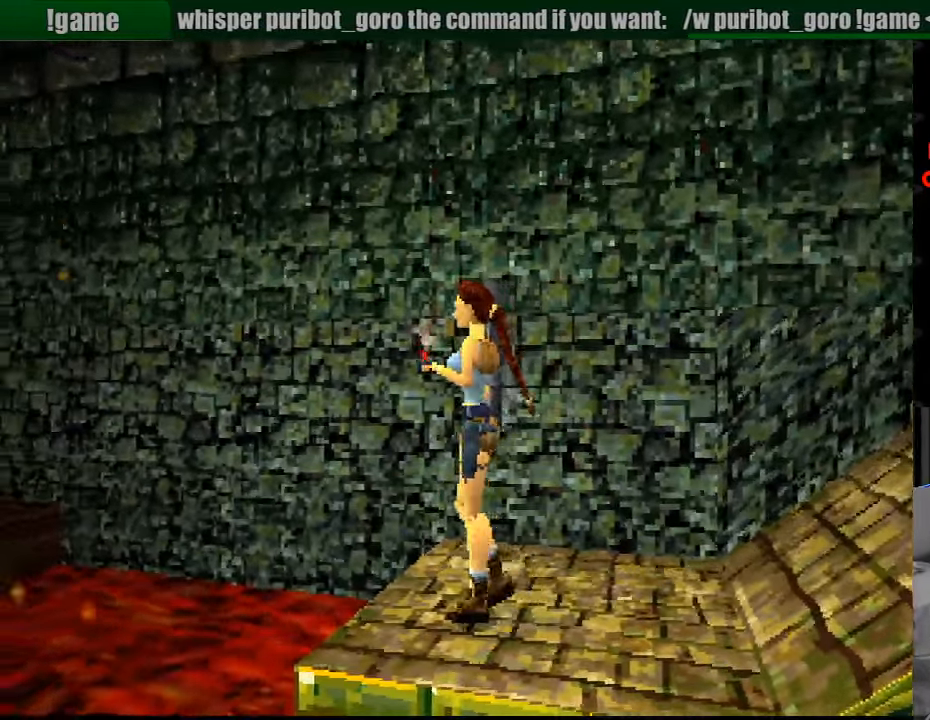
{"buttons": ["R1", "DPAD_UP"], "events": [[233, "L1", "down"], [250, "L1", "up"]]}
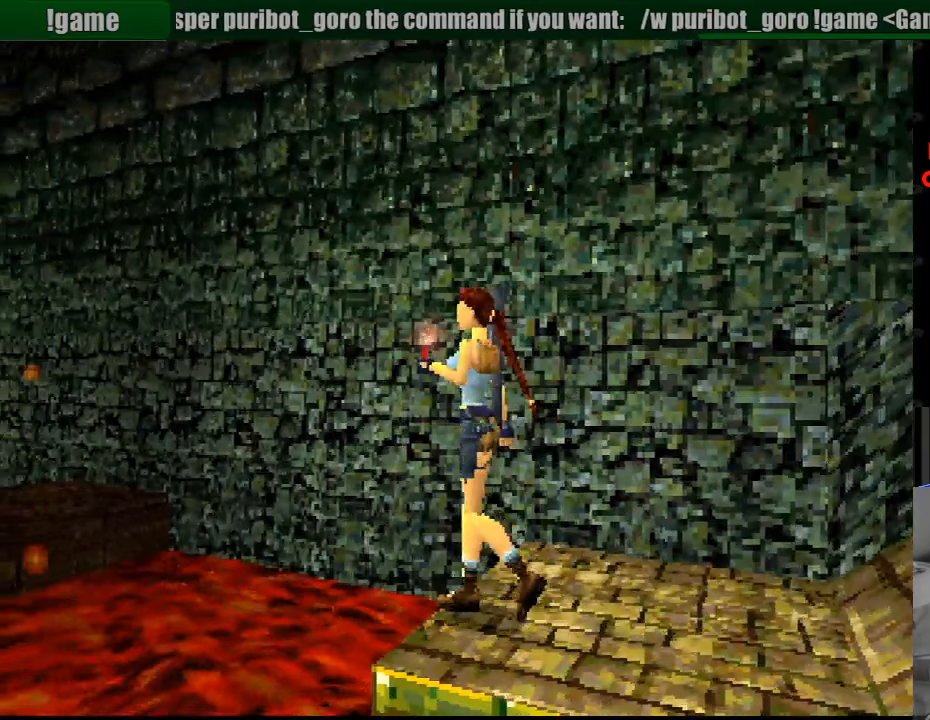
{"buttons": [], "events": [[217, "DPAD_UP", "up"], [417, "R1", "up"]]}
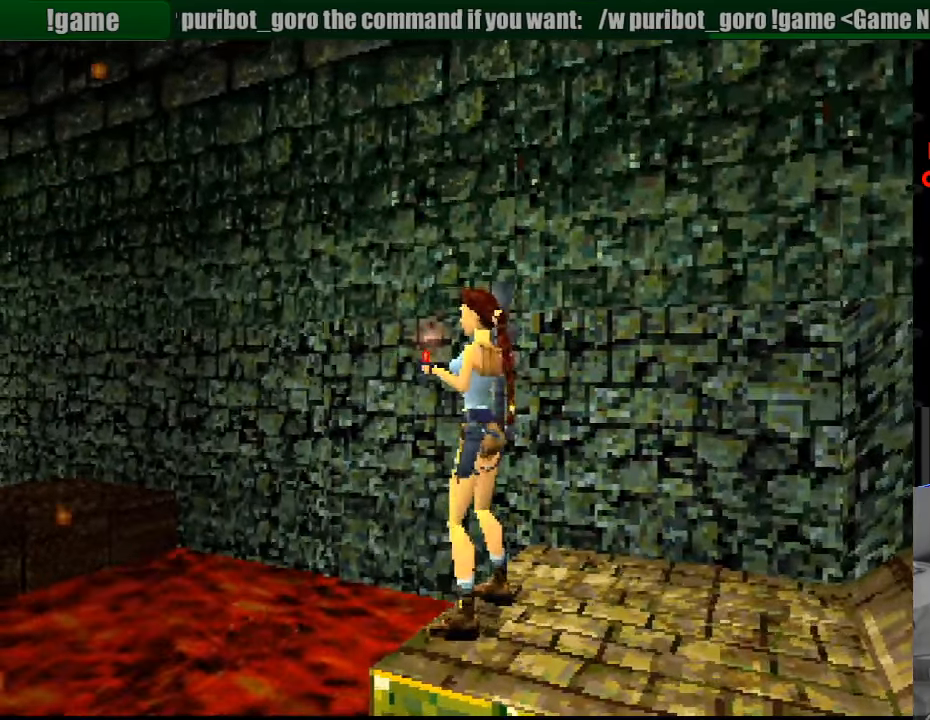
{"buttons": [], "events": []}
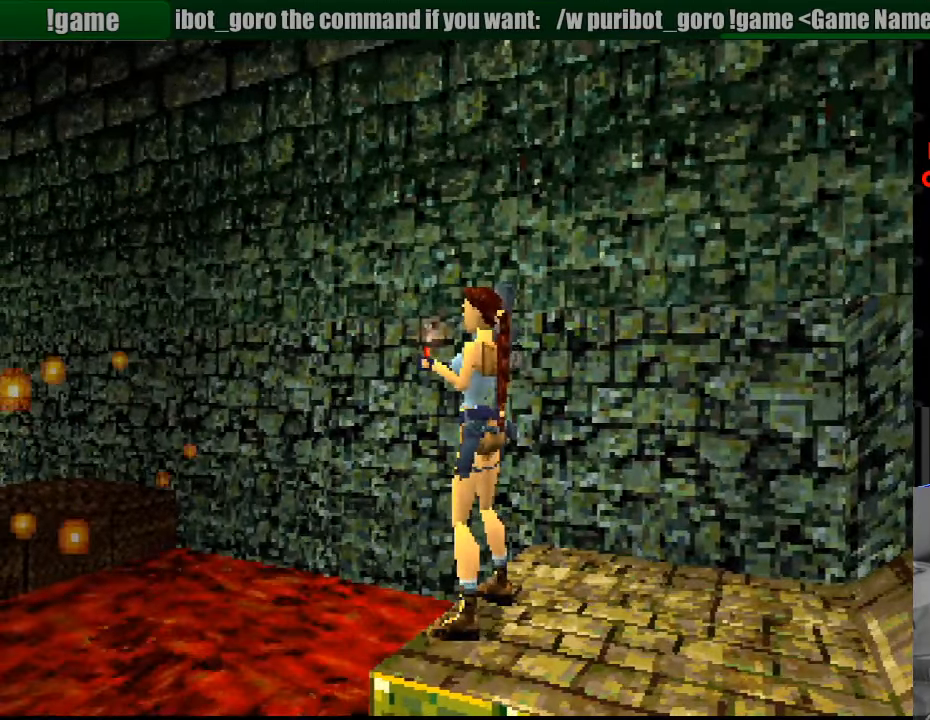
{"buttons": [], "events": [[67, "DPAD_DOWN", "down"], [183, "DPAD_DOWN", "up"]]}
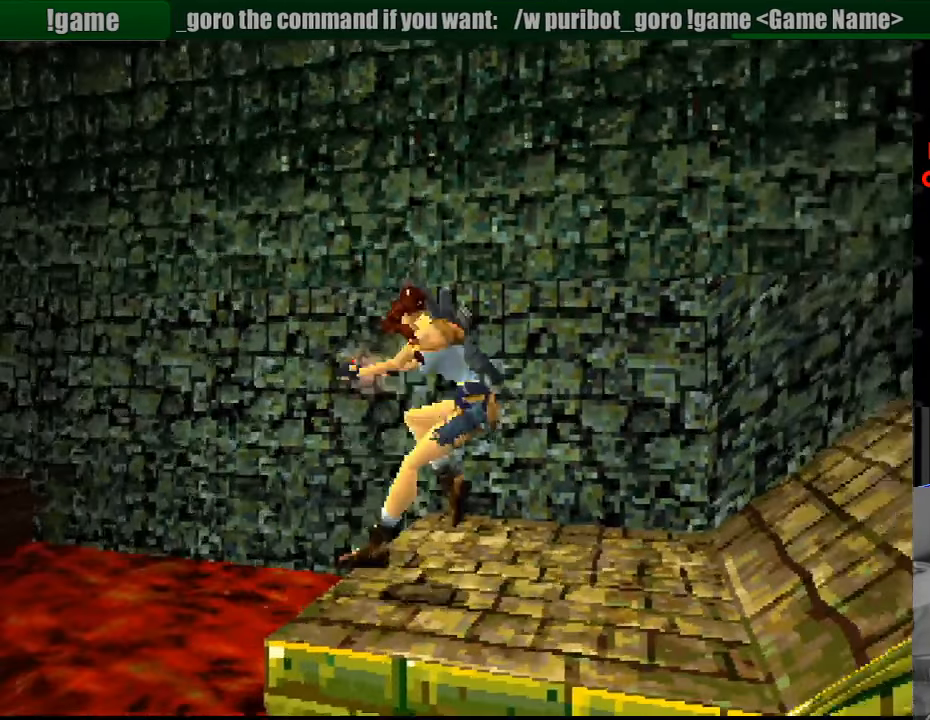
{"buttons": [], "events": []}
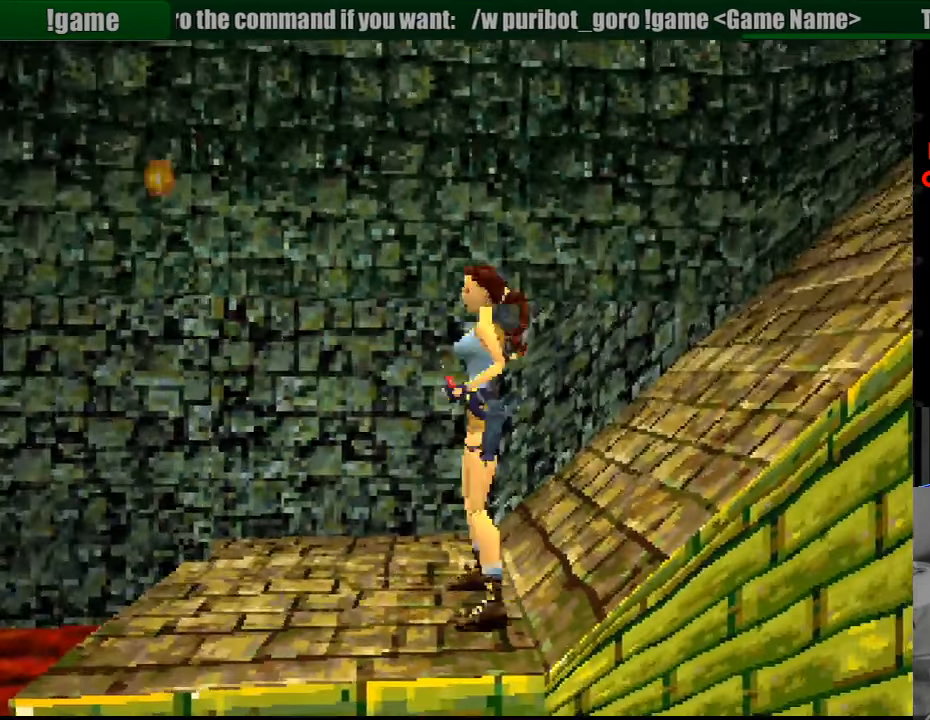
{"buttons": ["DPAD_UP"], "events": [[200, "DPAD_UP", "down"]]}
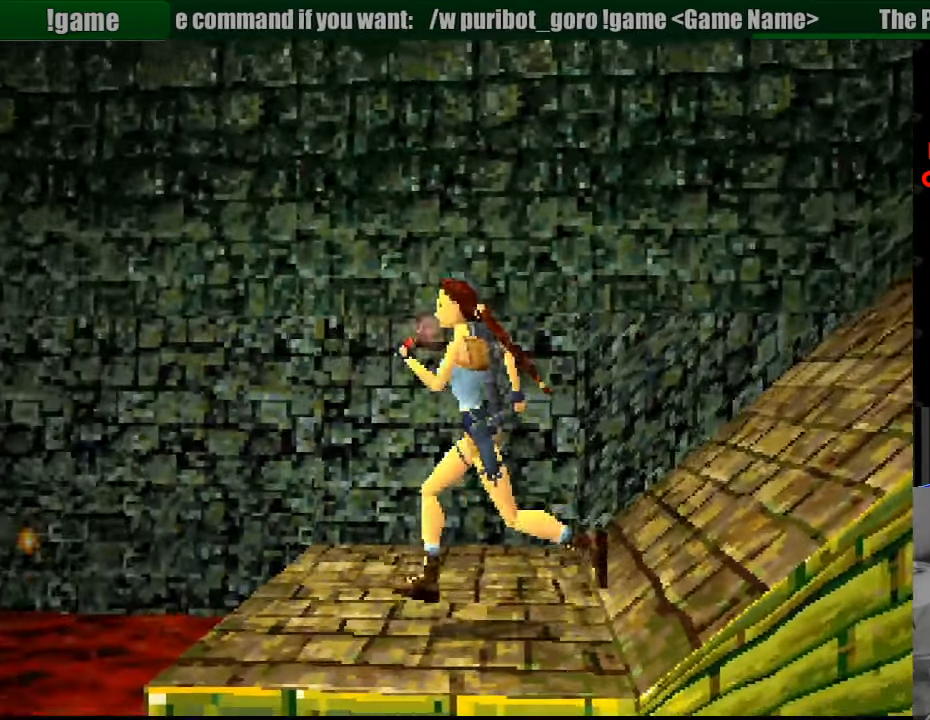
{"buttons": ["SQUARE", "DPAD_UP", "DPAD_RIGHT"], "events": [[33, "SQUARE", "down"], [417, "DPAD_RIGHT", "down"]]}
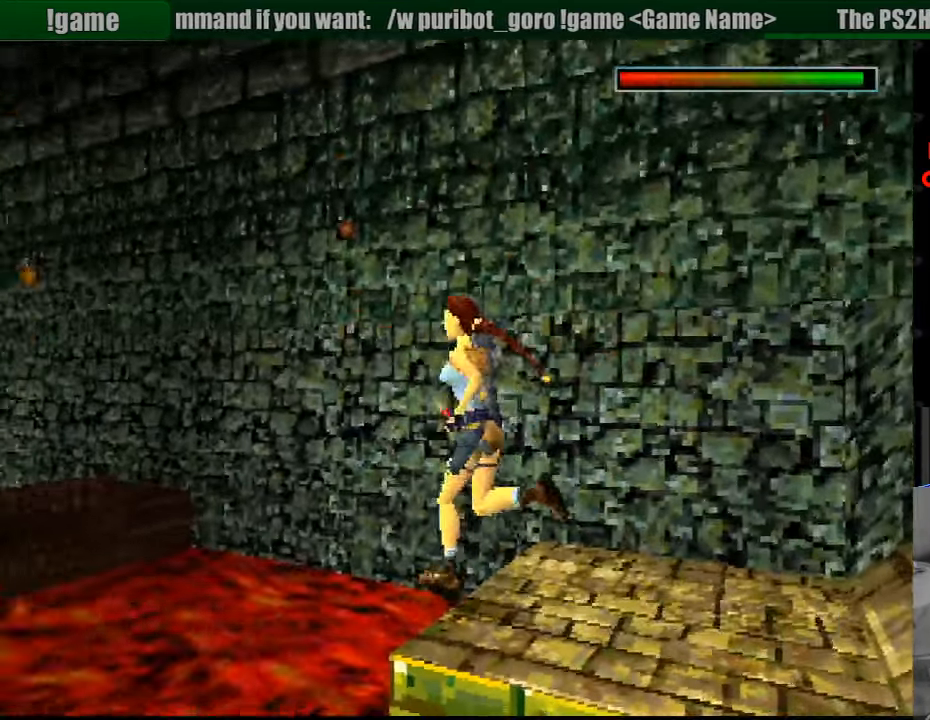
{"buttons": ["DPAD_UP"], "events": [[17, "DPAD_RIGHT", "up"], [367, "SQUARE", "up"]]}
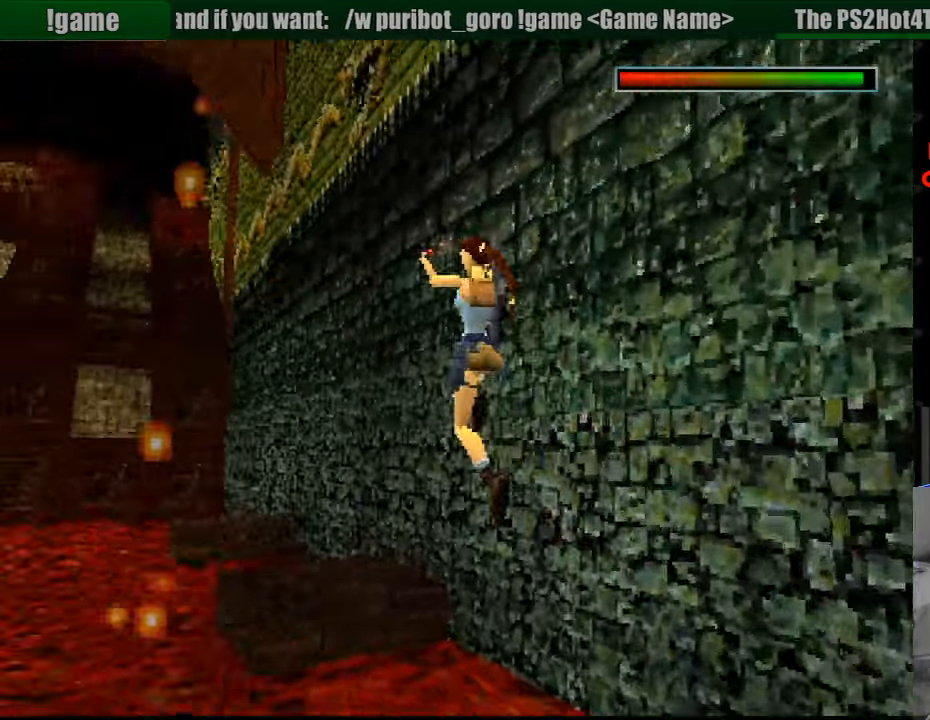
{"buttons": [], "events": [[50, "DPAD_UP", "up"]]}
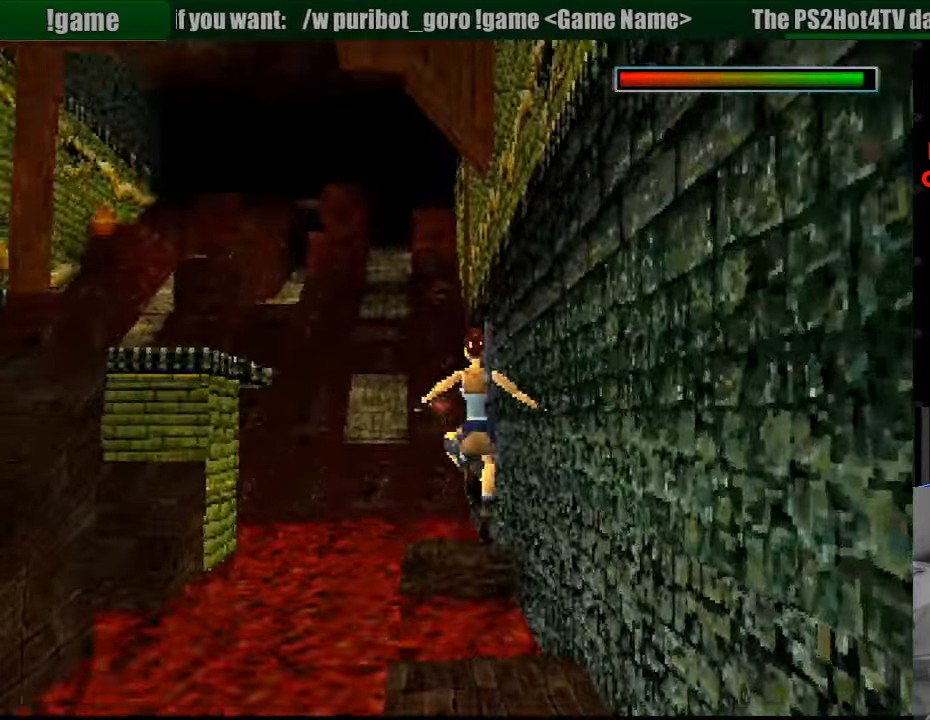
{"buttons": [], "events": []}
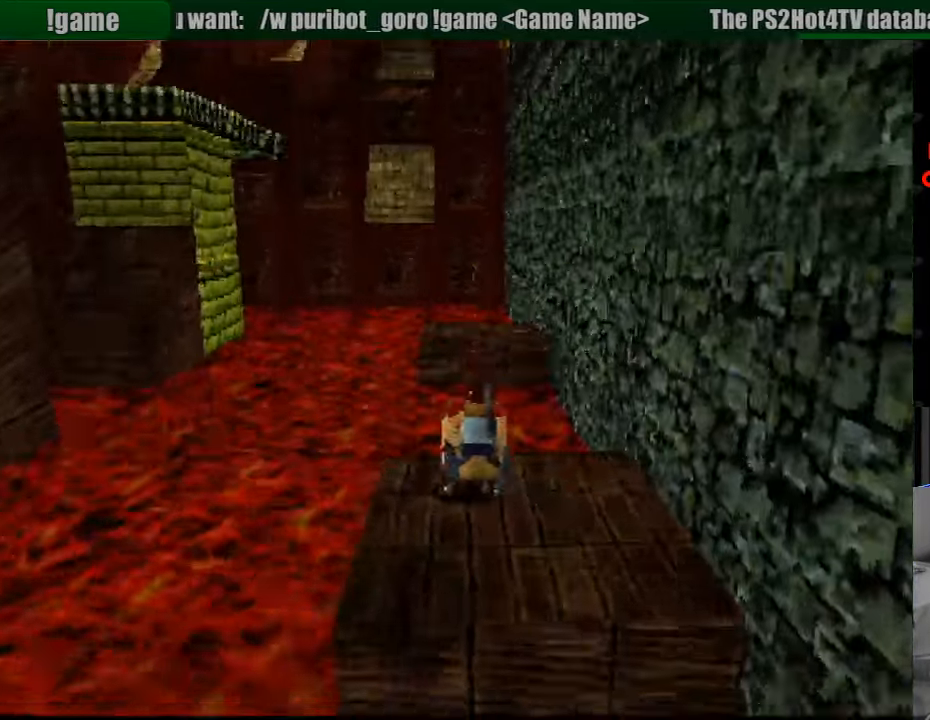
{"buttons": [], "events": []}
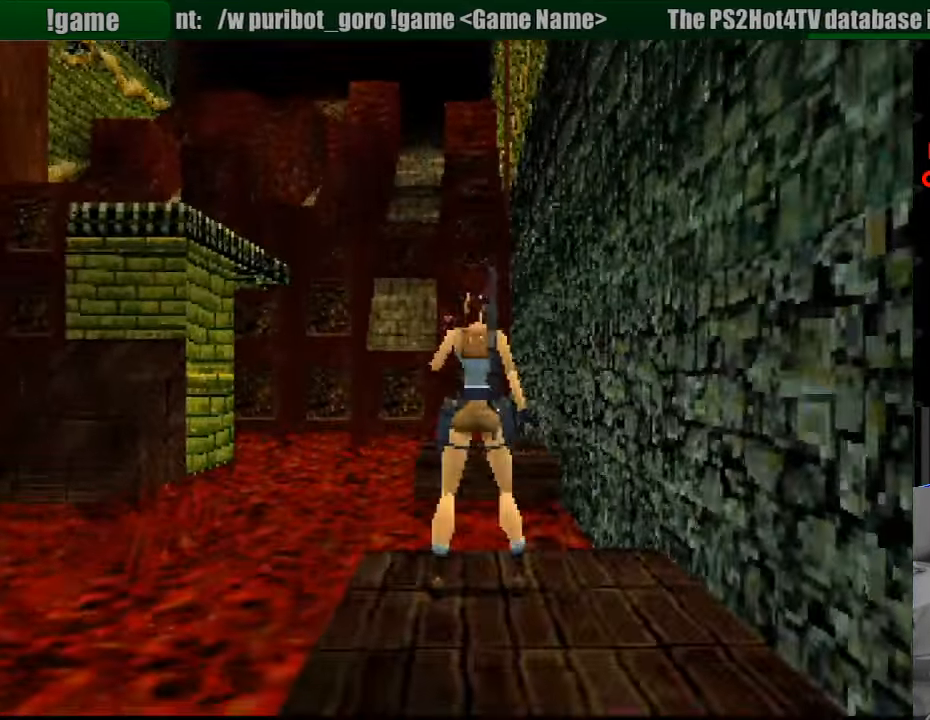
{"buttons": ["R1"], "events": [[50, "R1", "down"]]}
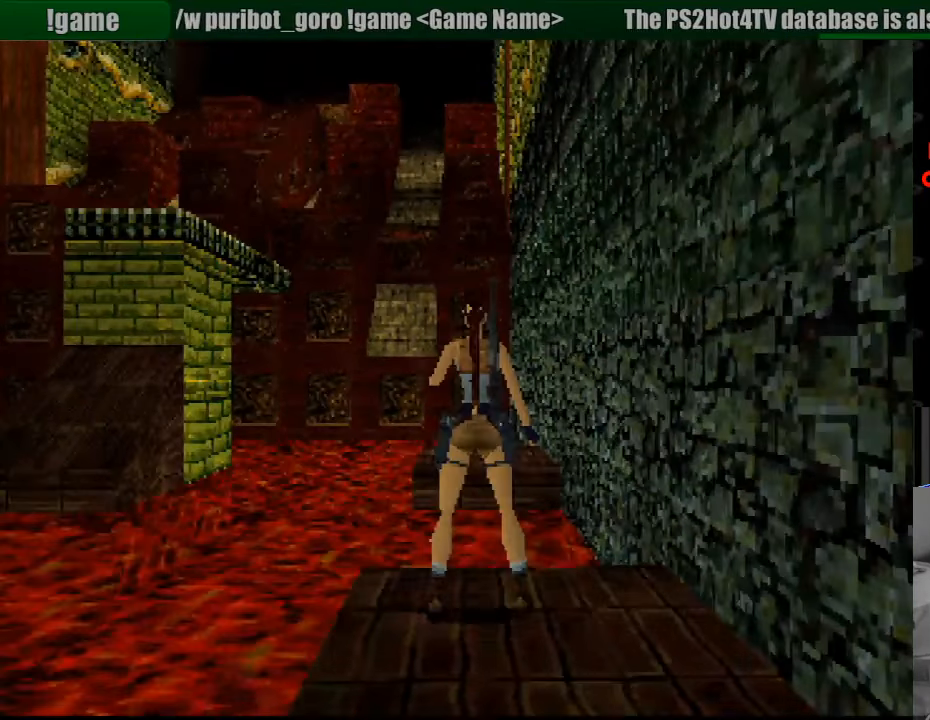
{"buttons": ["R1"], "events": [[200, "R1", "up"], [233, "R1", "down"]]}
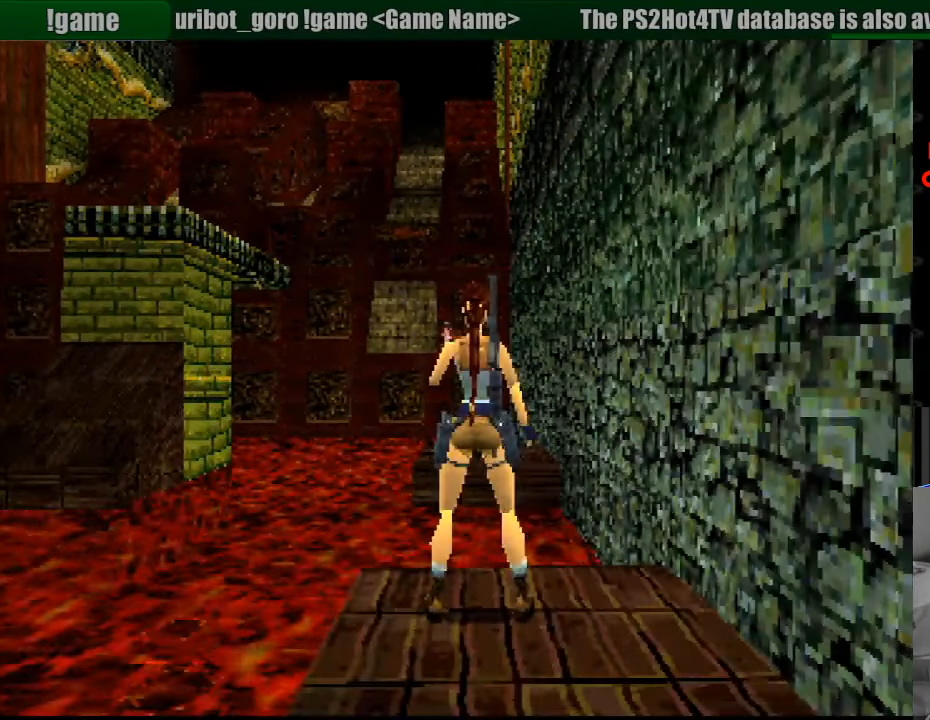
{"buttons": ["R1", "DPAD_DOWN"], "events": [[33, "DPAD_DOWN", "down"]]}
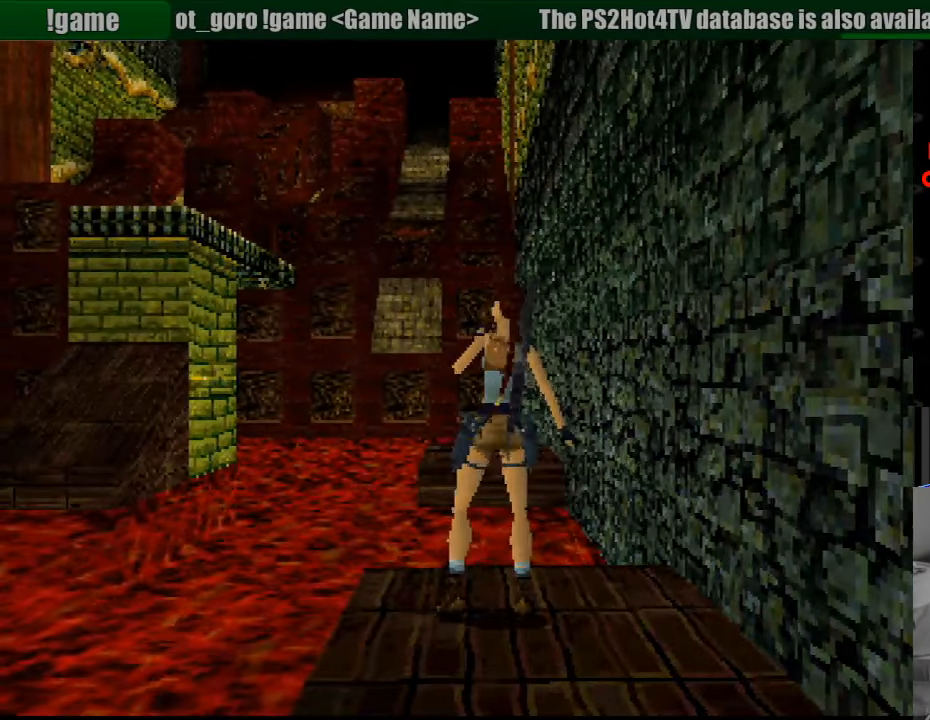
{"buttons": ["R1", "DPAD_UP"], "events": [[50, "DPAD_RIGHT", "down"], [67, "DPAD_DOWN", "up"], [67, "DPAD_RIGHT", "up"], [417, "DPAD_UP", "down"]]}